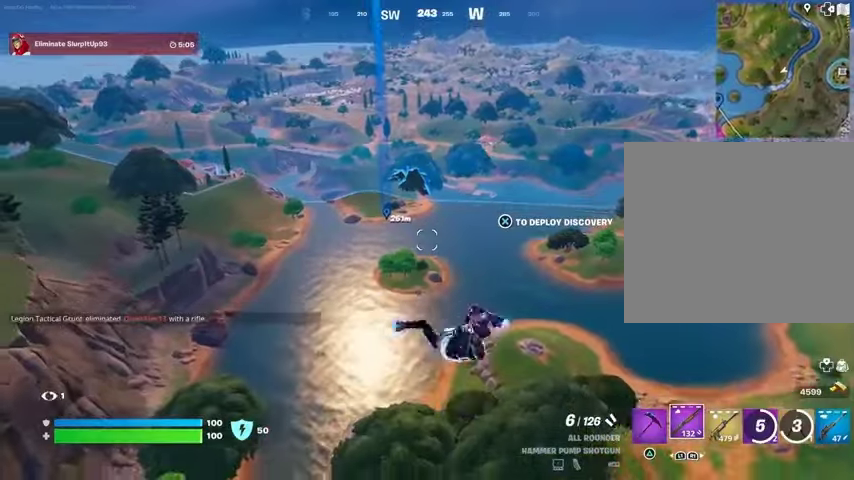
Gameplay with a controller (PlayStation layout); each line is a JSON object with the inputs held at the frame after it. "events" lists button and stick changes between this image and that frame as [ms after this image, input, new state], when the widget could be followed in between.
{"buttons": [], "left_stick": "up-left", "right_stick": "center"}
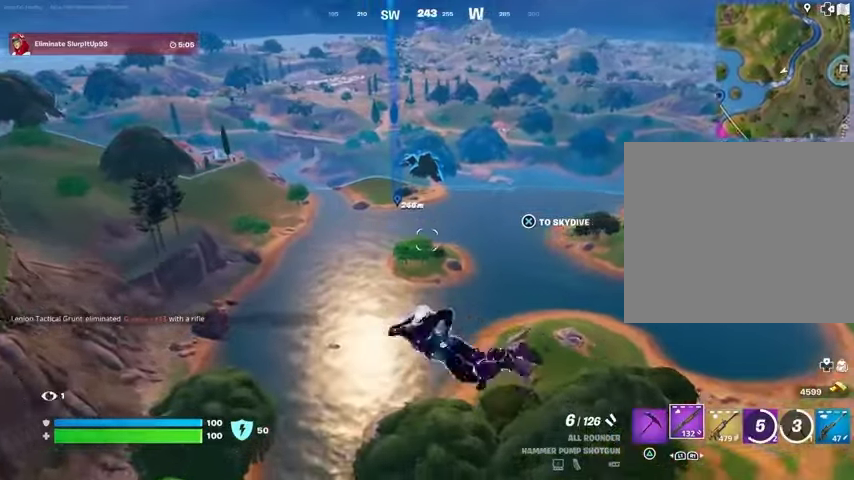
{"buttons": [], "left_stick": "up-left", "right_stick": "center", "events": [[333, "CROSS", "down"], [400, "CROSS", "up"]]}
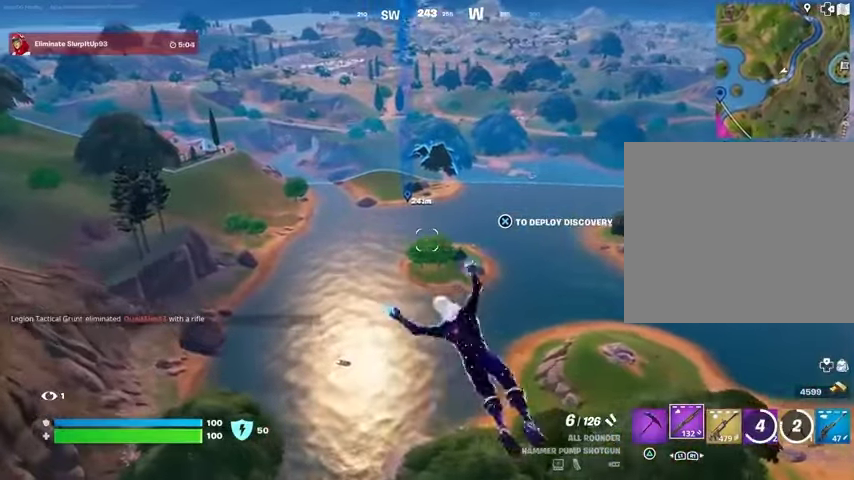
{"buttons": [], "left_stick": "up", "right_stick": "center", "events": [[167, "left_stick", "up"], [233, "CROSS", "down"], [333, "CROSS", "up"]]}
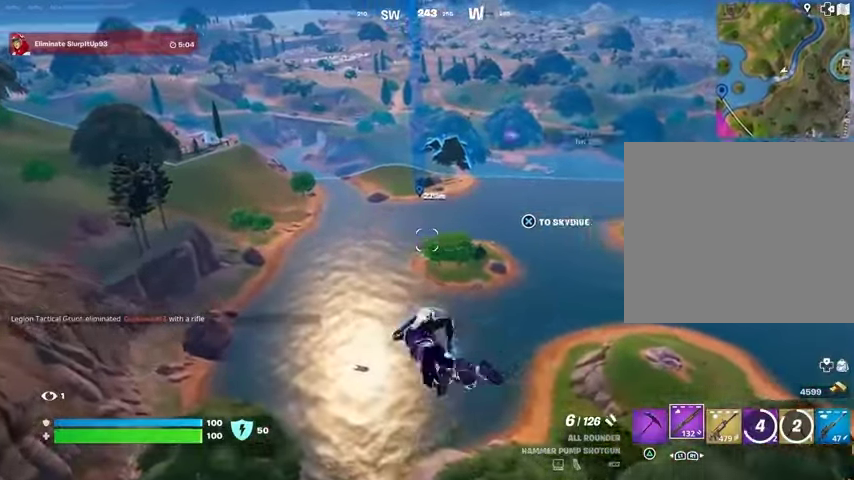
{"buttons": [], "left_stick": "up", "right_stick": "center", "events": [[33, "right_stick", "right"], [267, "right_stick", "center"]]}
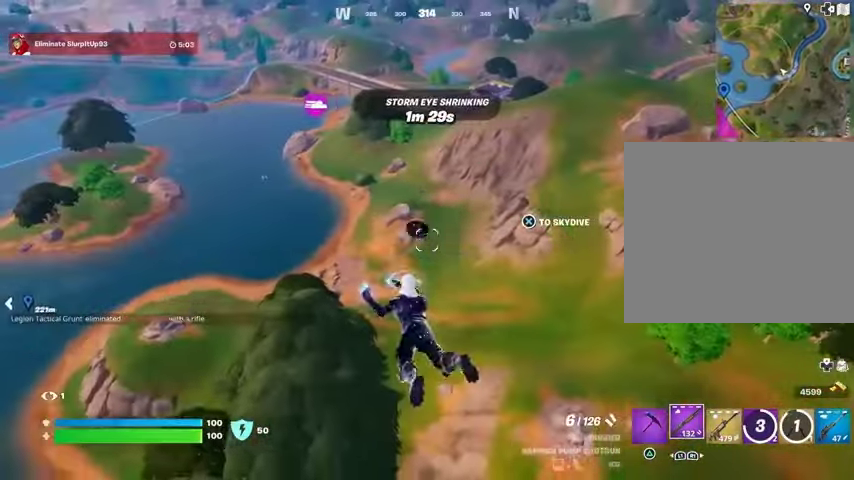
{"buttons": [], "left_stick": "up", "right_stick": "center", "events": []}
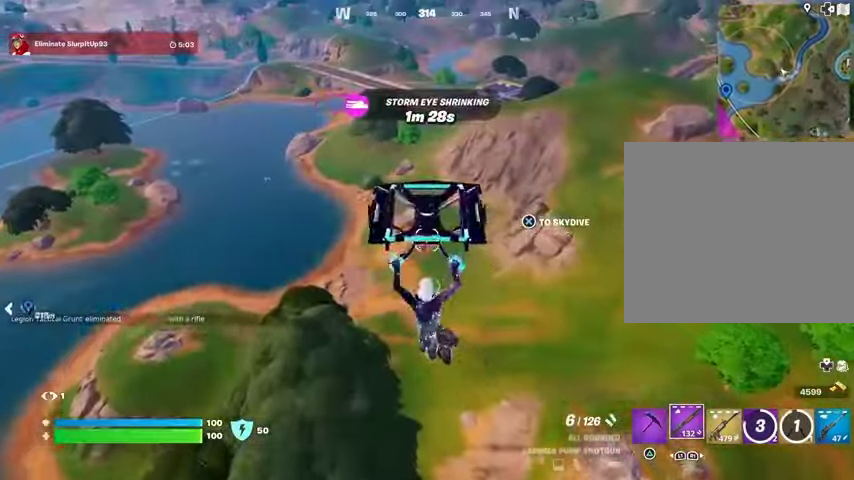
{"buttons": [], "left_stick": "up", "right_stick": "center", "events": [[33, "right_stick", "up-right"], [100, "right_stick", "center"]]}
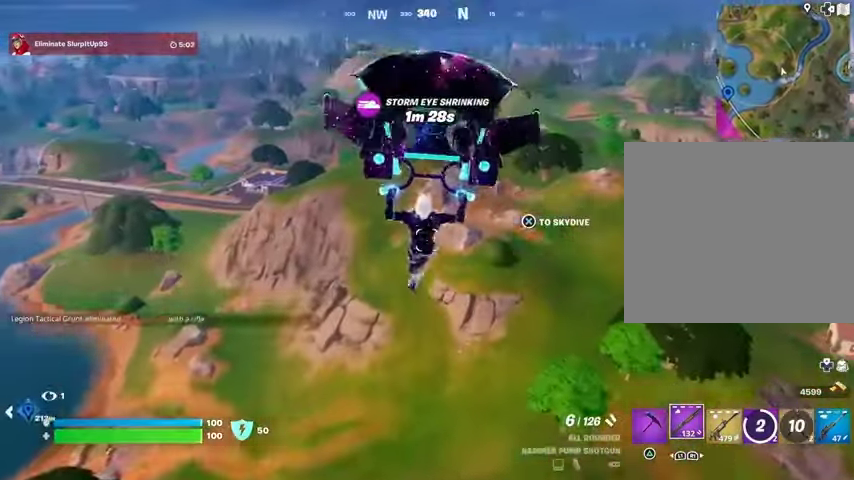
{"buttons": [], "left_stick": "up-left", "right_stick": "center", "events": [[67, "right_stick", "up-right"], [133, "right_stick", "center"], [400, "left_stick", "up-left"]]}
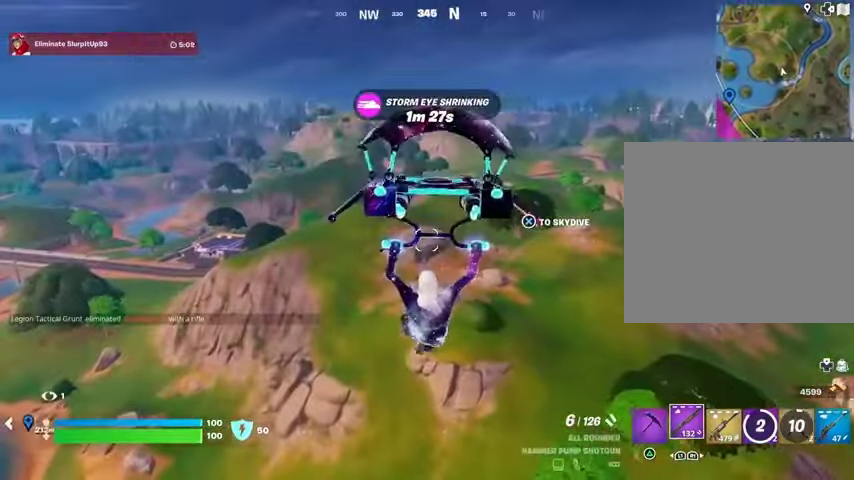
{"buttons": [], "left_stick": "up-right", "right_stick": "left", "events": [[367, "right_stick", "left"], [400, "left_stick", "up-right"]]}
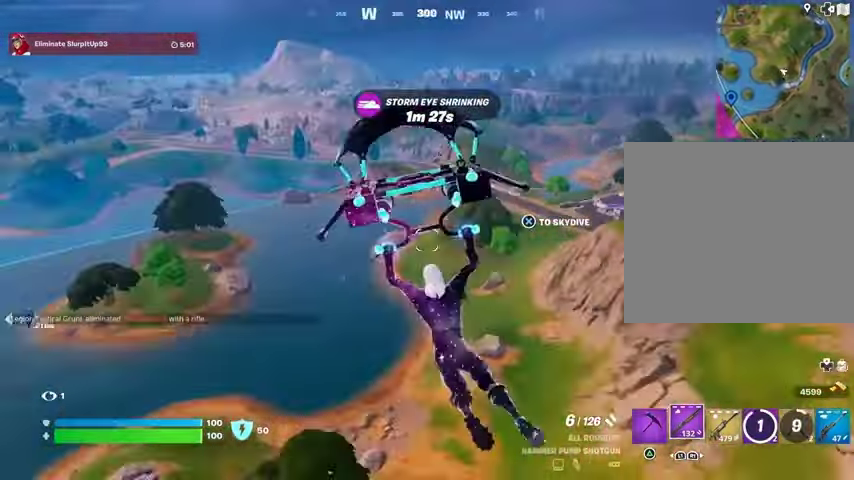
{"buttons": [], "left_stick": "up-right", "right_stick": "center", "events": [[33, "right_stick", "center"]]}
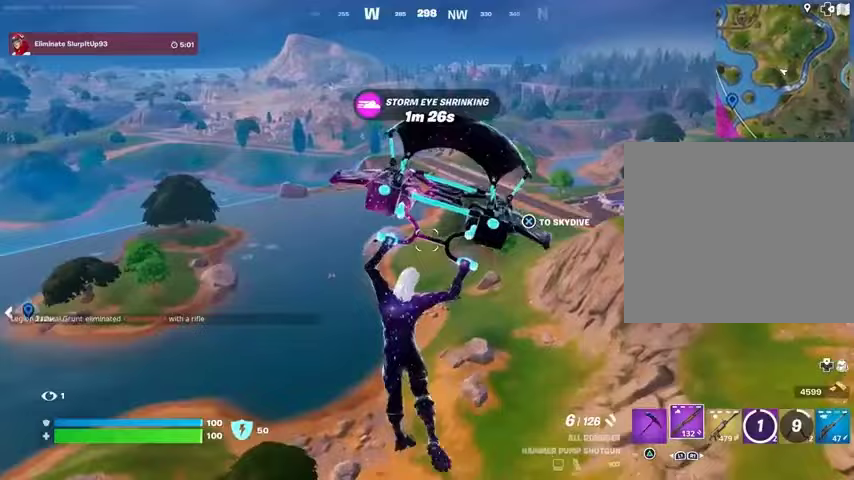
{"buttons": [], "left_stick": "up-right", "right_stick": "center", "events": [[267, "right_stick", "left"], [333, "right_stick", "center"]]}
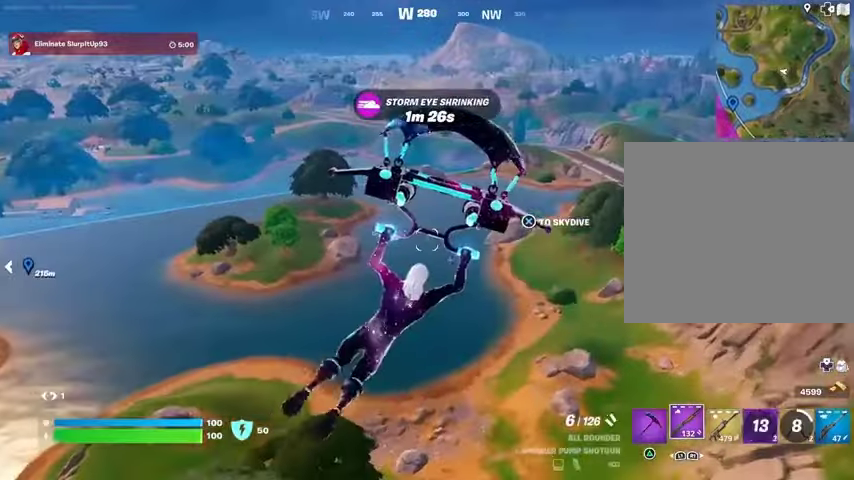
{"buttons": [], "left_stick": "up-right", "right_stick": "center", "events": [[300, "right_stick", "left"], [467, "right_stick", "center"]]}
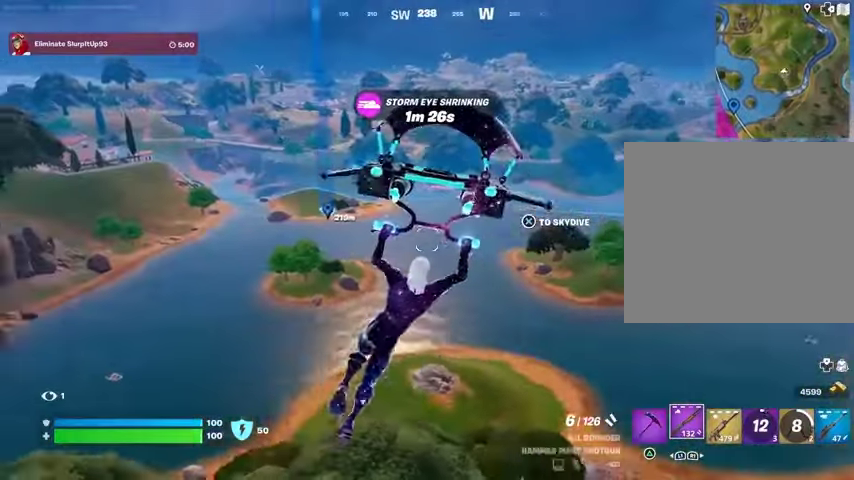
{"buttons": [], "left_stick": "up-right", "right_stick": "center", "events": []}
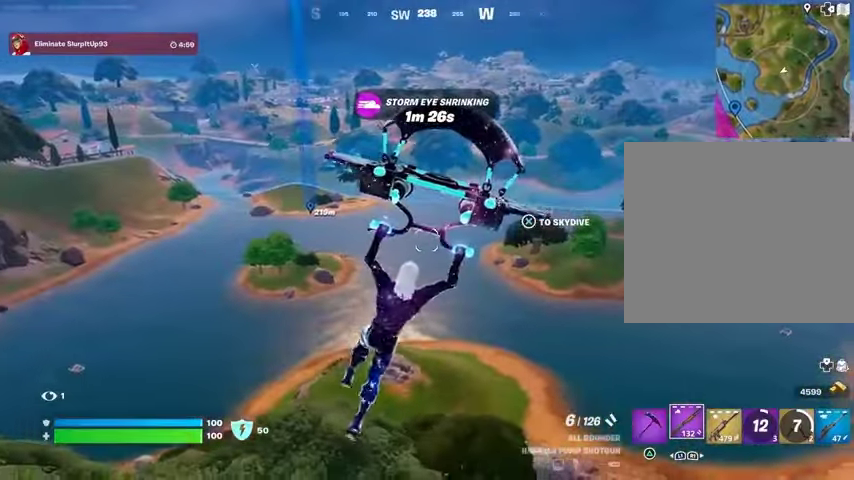
{"buttons": [], "left_stick": "up-right", "right_stick": "right", "events": [[467, "right_stick", "right"]]}
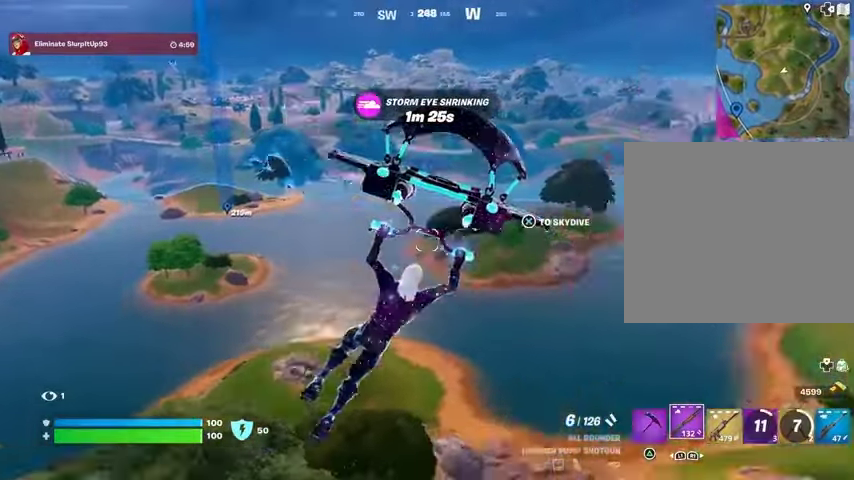
{"buttons": [], "left_stick": "right", "right_stick": "left", "events": [[167, "right_stick", "center"], [300, "right_stick", "left"], [500, "left_stick", "right"]]}
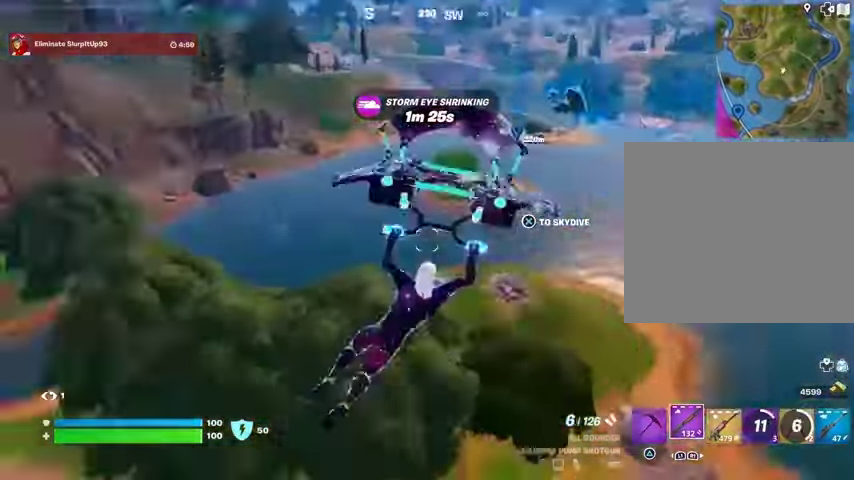
{"buttons": [], "left_stick": "down-right", "right_stick": "center", "events": [[133, "left_stick", "down-right"], [133, "right_stick", "center"]]}
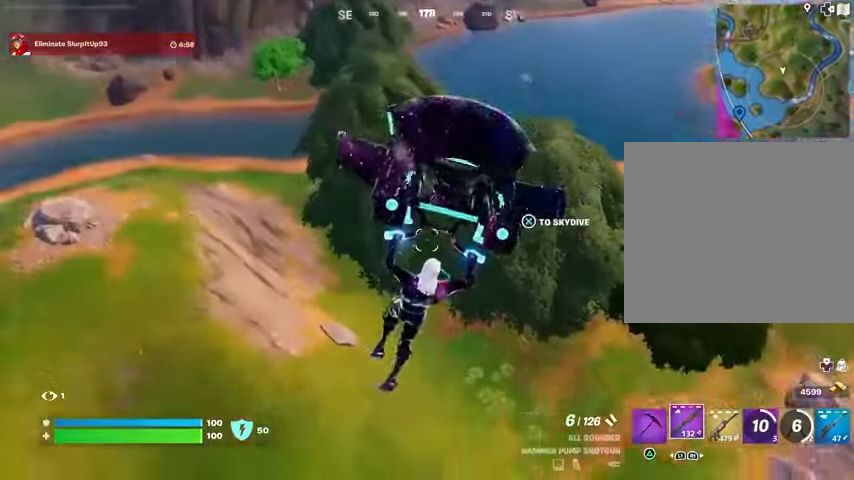
{"buttons": [], "left_stick": "down", "right_stick": "center", "events": [[33, "right_stick", "up-left"], [133, "right_stick", "center"], [433, "left_stick", "center"], [500, "left_stick", "down"]]}
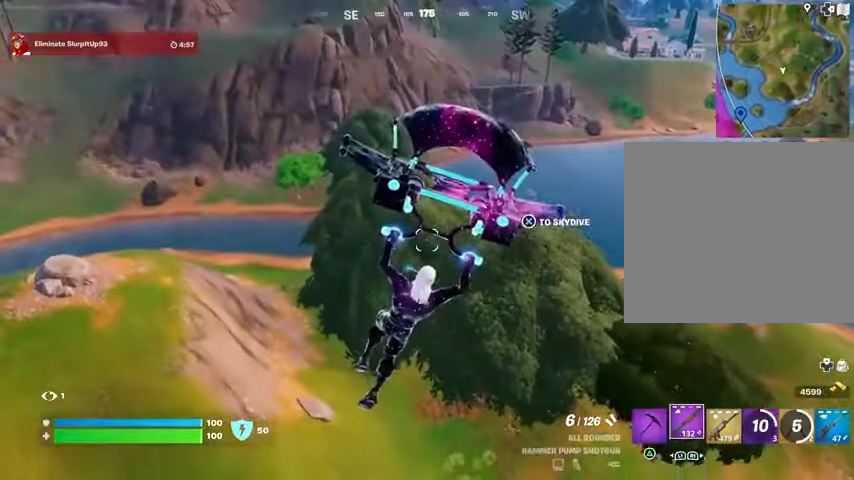
{"buttons": [], "left_stick": "left", "right_stick": "center", "events": [[167, "left_stick", "left"], [333, "right_stick", "left"], [500, "right_stick", "center"]]}
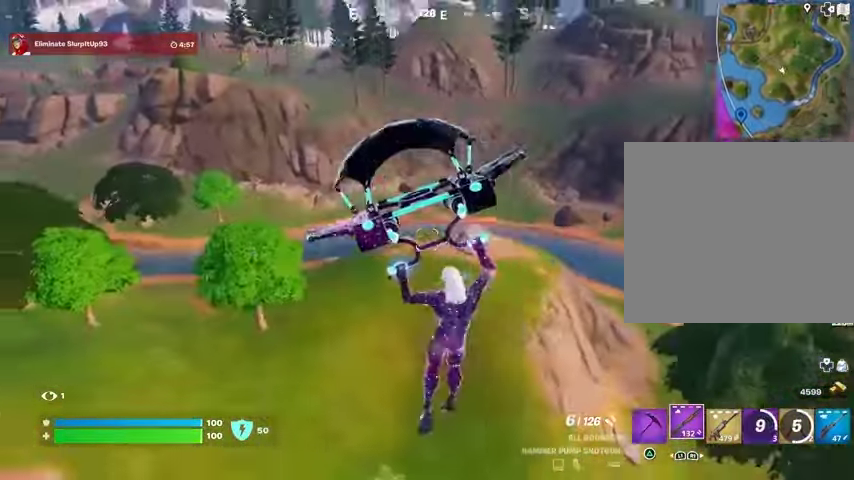
{"buttons": [], "left_stick": "up-left", "right_stick": "center", "events": [[33, "left_stick", "up-left"], [233, "CROSS", "down"], [333, "CROSS", "up"]]}
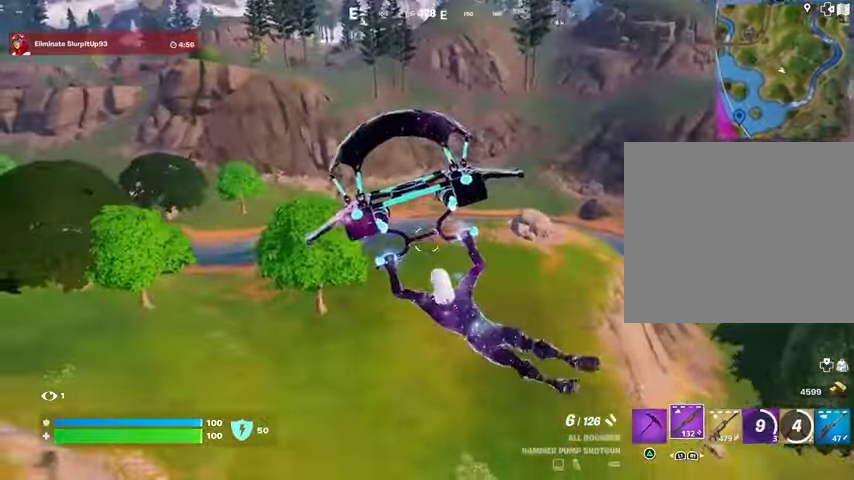
{"buttons": [], "left_stick": "up", "right_stick": "center", "events": [[233, "left_stick", "up"]]}
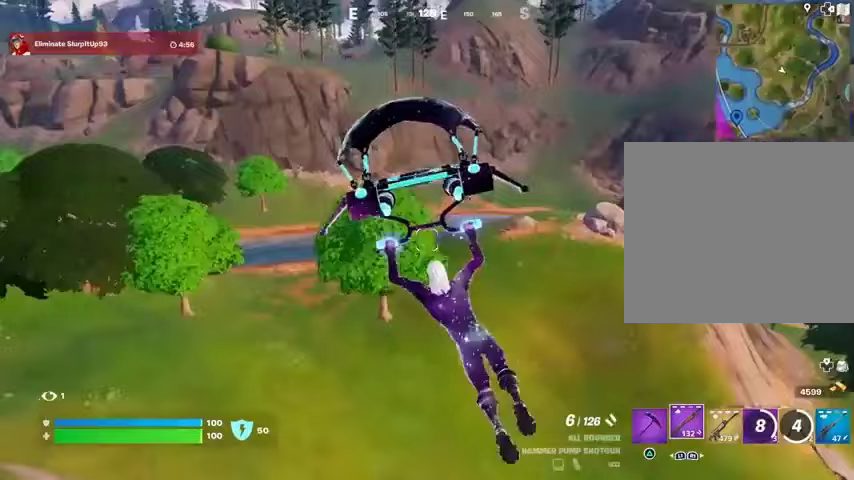
{"buttons": [], "left_stick": "up", "right_stick": "center", "events": [[267, "right_stick", "right"], [333, "right_stick", "center"]]}
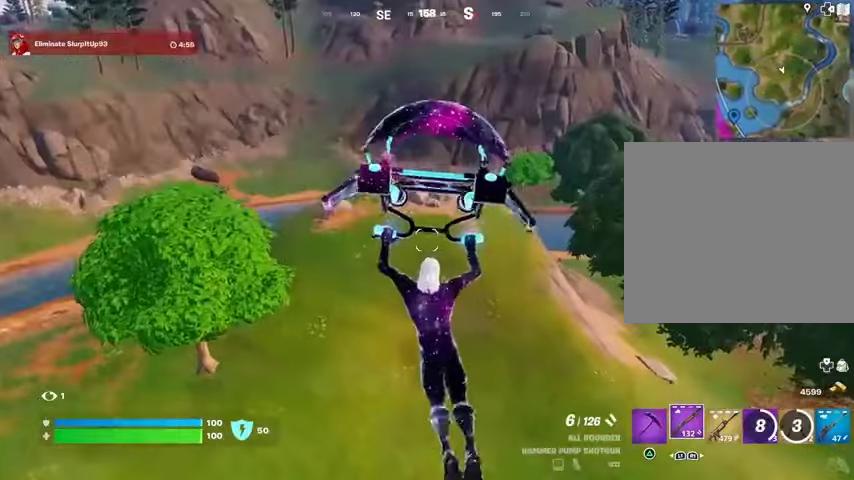
{"buttons": [], "left_stick": "up", "right_stick": "center", "events": [[333, "left_stick", "up-right"], [500, "left_stick", "up"]]}
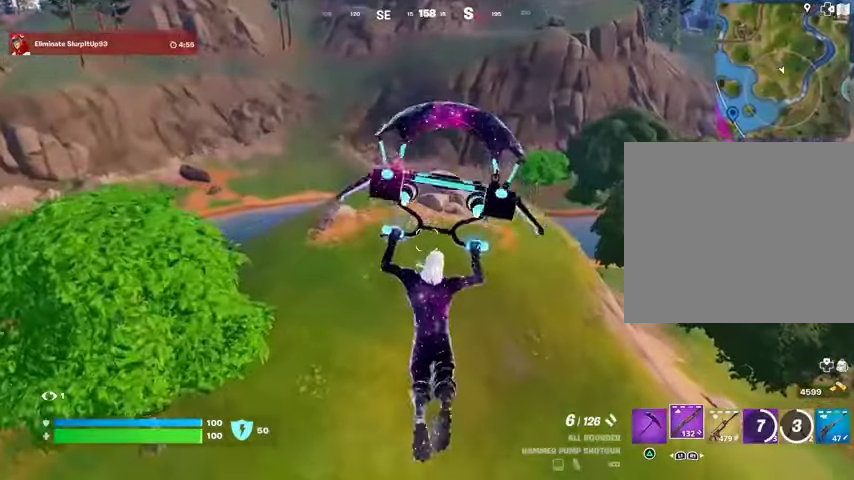
{"buttons": [], "left_stick": "up", "right_stick": "center", "events": []}
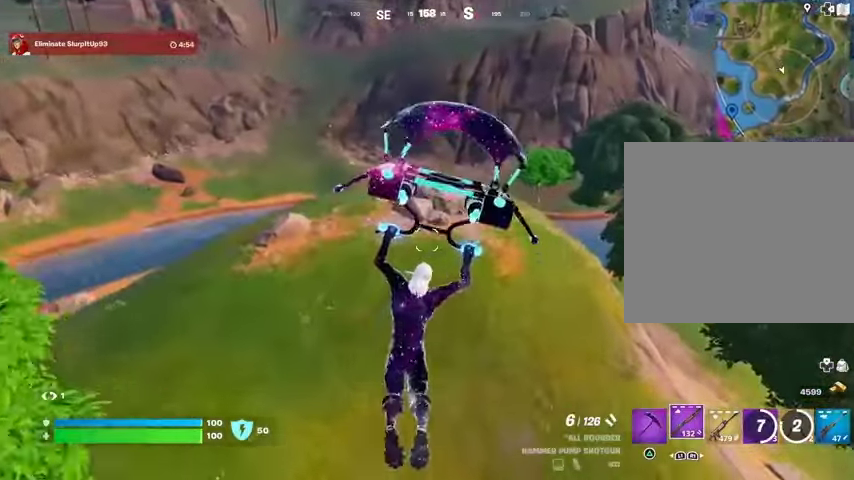
{"buttons": [], "left_stick": "up", "right_stick": "center", "events": []}
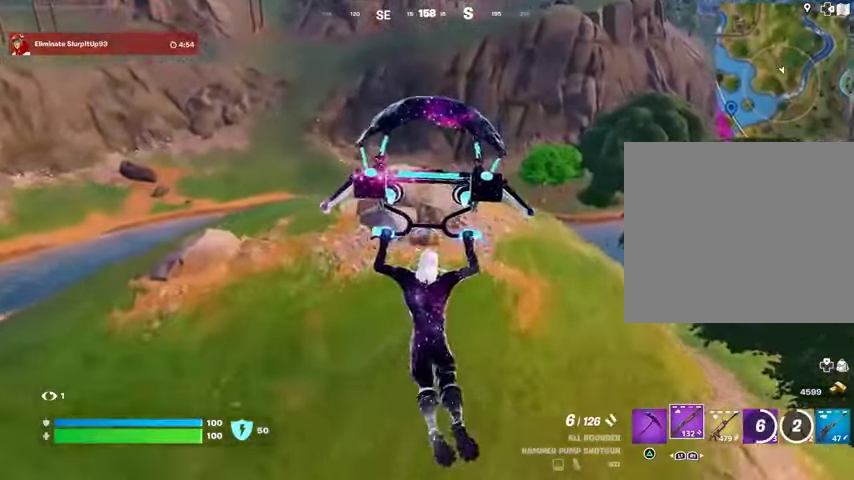
{"buttons": [], "left_stick": "up-left", "right_stick": "center", "events": [[100, "left_stick", "up-left"]]}
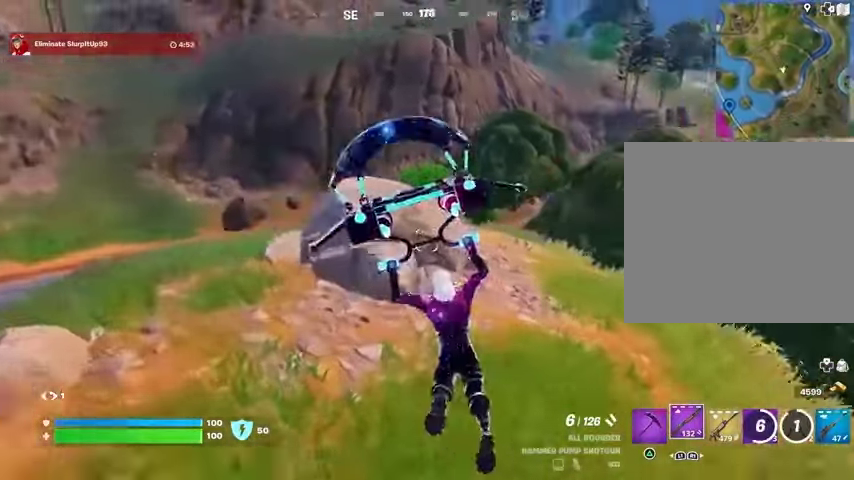
{"buttons": [], "left_stick": "up", "right_stick": "center", "events": [[33, "right_stick", "right"], [200, "left_stick", "up"], [267, "right_stick", "center"]]}
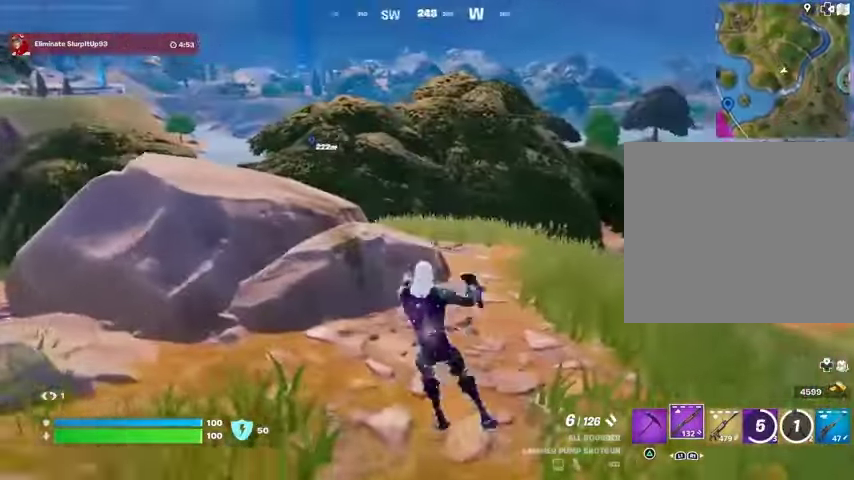
{"buttons": [], "left_stick": "up-left", "right_stick": "center", "events": [[67, "left_stick", "up-left"], [167, "CROSS", "down"], [233, "CROSS", "up"]]}
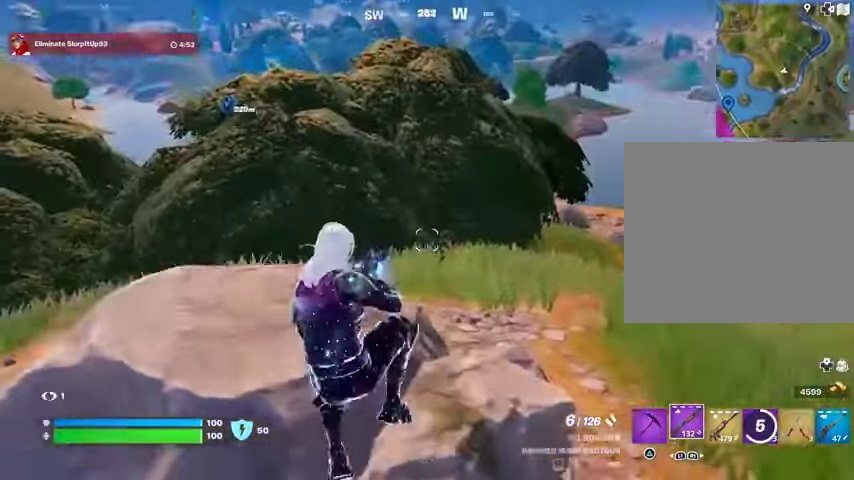
{"buttons": [], "left_stick": "down-right", "right_stick": "center", "events": [[267, "left_stick", "right"], [367, "left_stick", "down-right"]]}
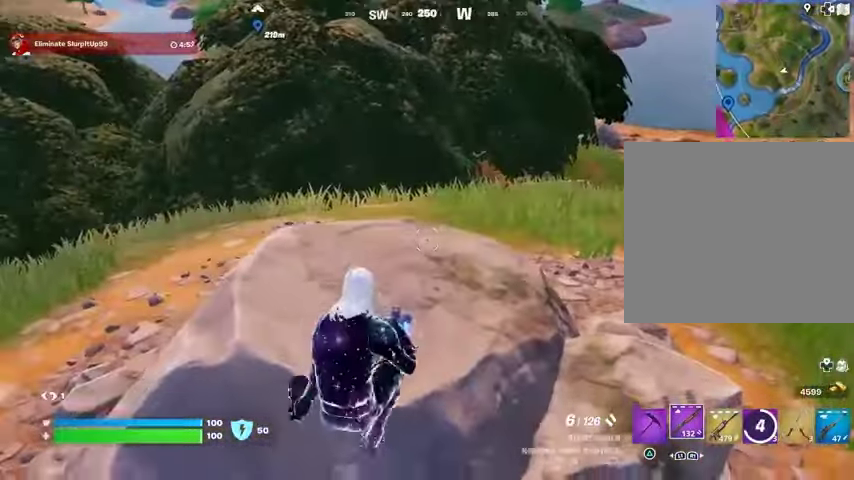
{"buttons": ["R3"], "left_stick": "down", "right_stick": "center", "events": [[167, "left_stick", "left"], [467, "left_stick", "down"], [500, "R3", "down"]]}
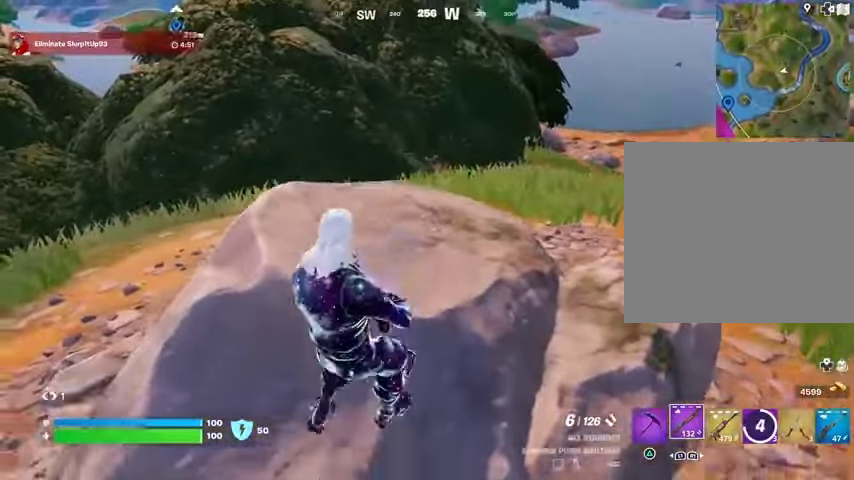
{"buttons": ["L3"], "left_stick": "up", "right_stick": "down", "events": [[67, "R3", "up"], [133, "left_stick", "up"], [233, "left_stick", "up-left"], [433, "L3", "down"], [433, "left_stick", "up"], [467, "right_stick", "down"]]}